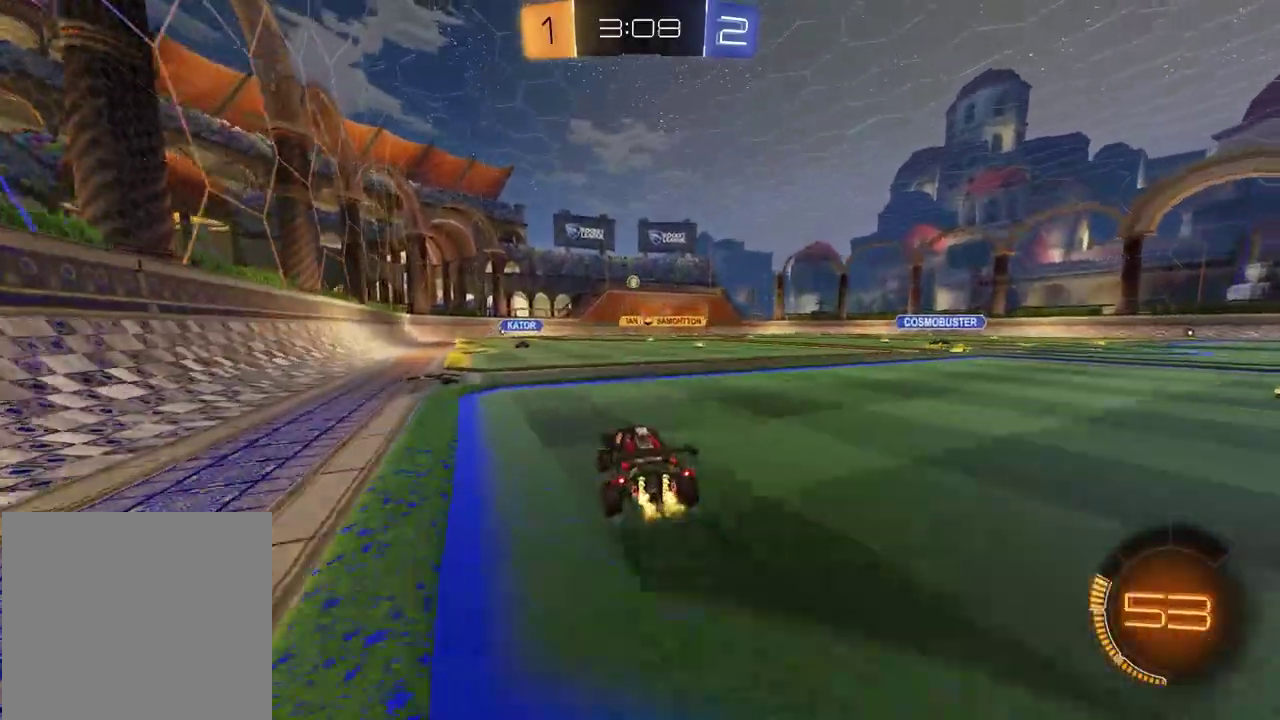
Gameplay with a controller (PlayStation layout); each line is a JSON object with the inputs held at the frame after it. "events" lists button and stick changes between this image and that frame as [ms after this image, input, new state], when the widget could be followed in between. Not read: R1.
{"buttons": ["R2"], "left_stick": "center", "right_stick": "center", "events": [[183, "left_stick", "center"], [267, "TRIANGLE", "down"], [400, "TRIANGLE", "up"]]}
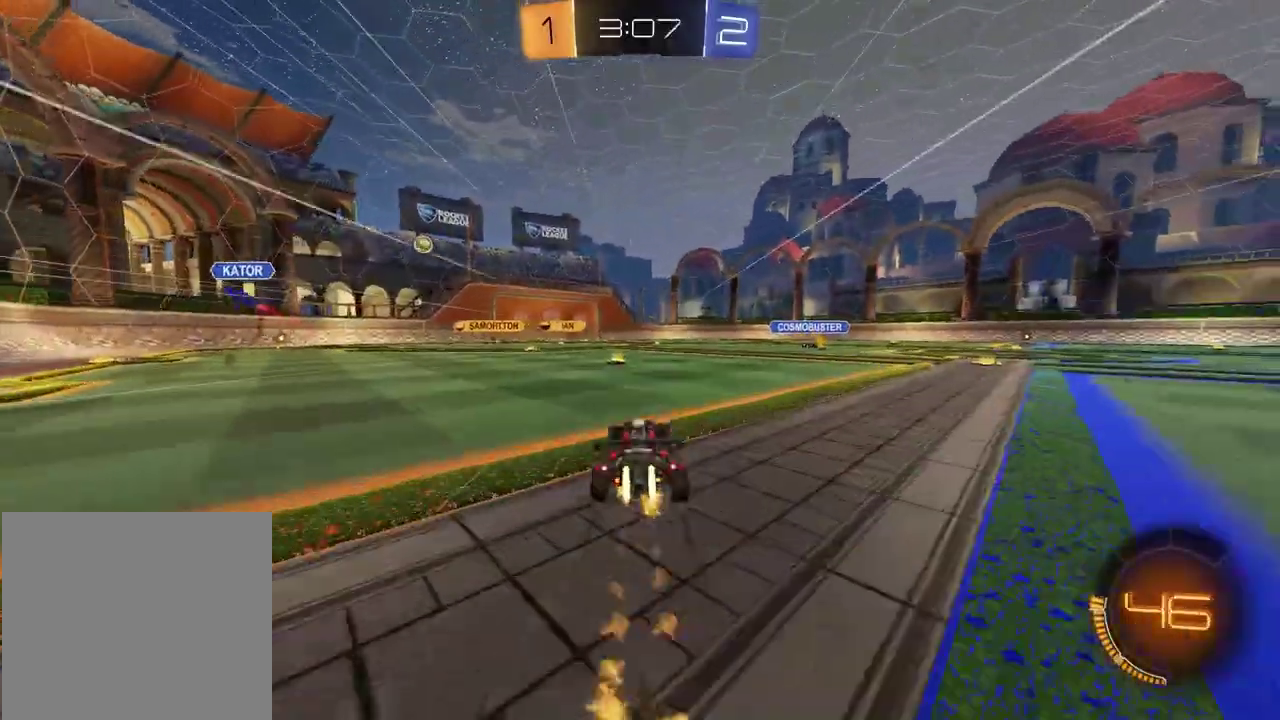
{"buttons": ["R2"], "left_stick": "up-right", "right_stick": "center", "events": [[350, "left_stick", "up-right"]]}
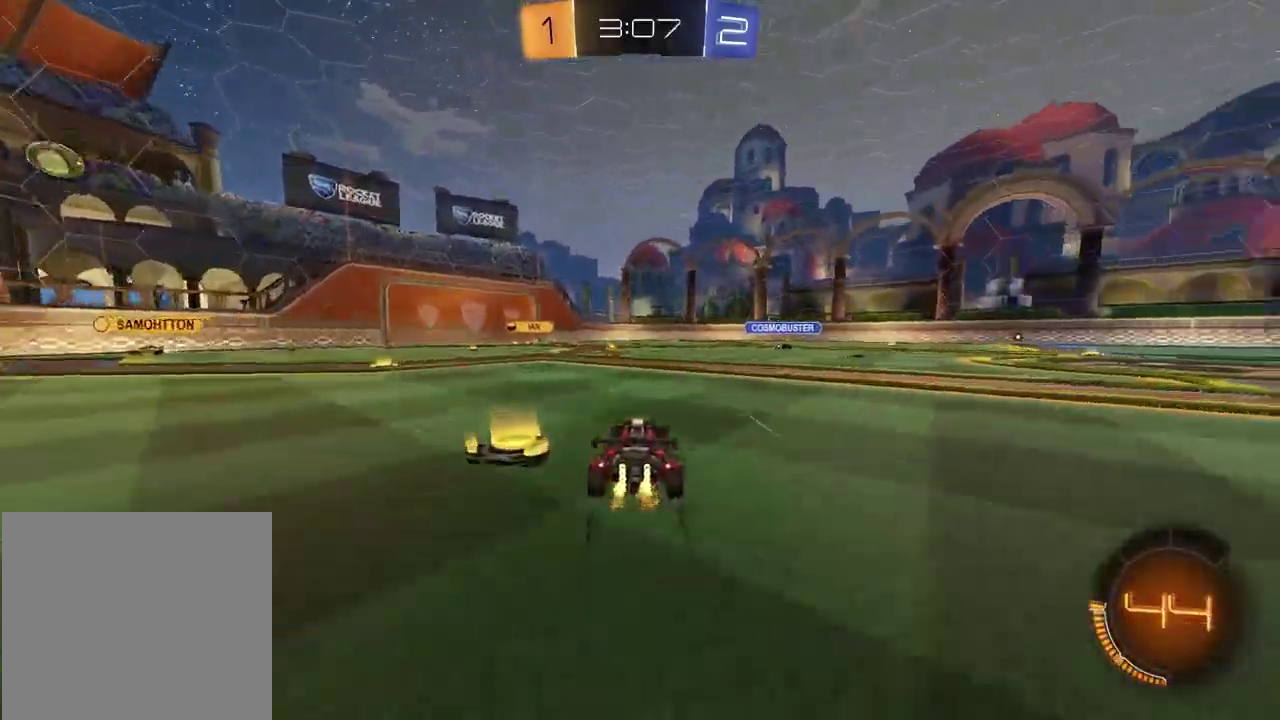
{"buttons": ["R2"], "left_stick": "center", "right_stick": "center", "events": [[17, "left_stick", "center"], [67, "TRIANGLE", "down"], [183, "TRIANGLE", "up"]]}
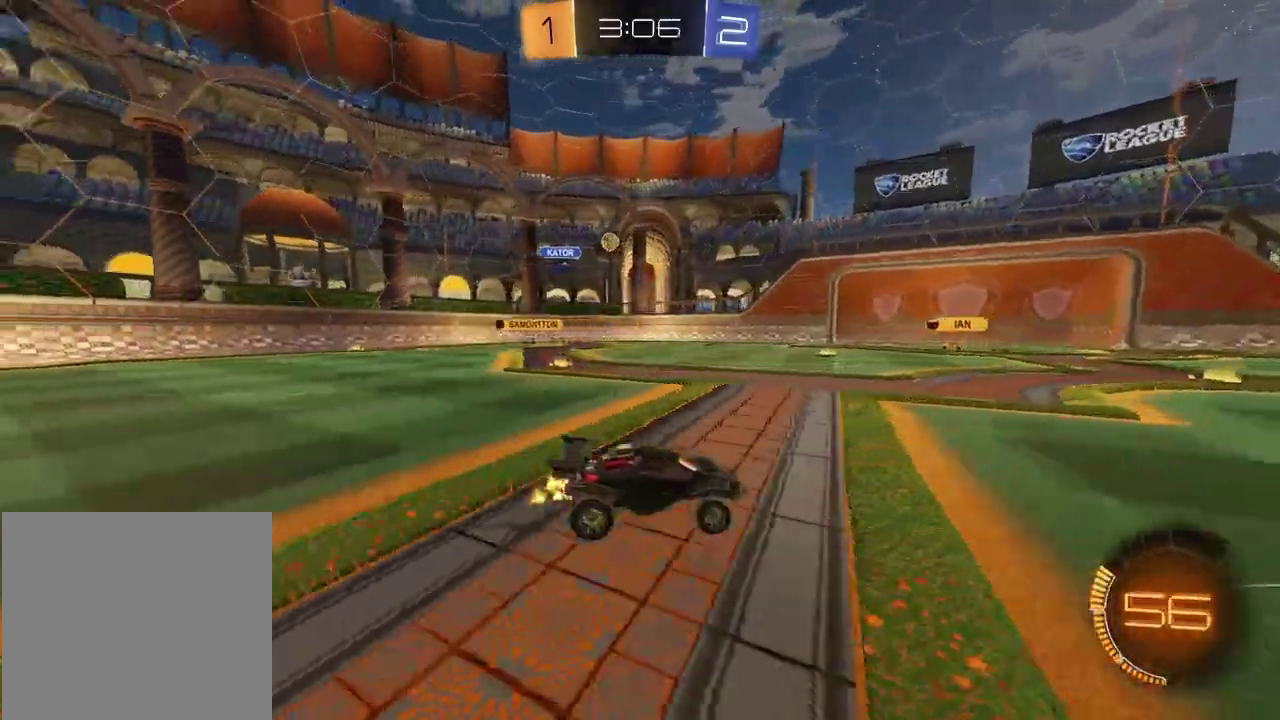
{"buttons": ["R2"], "left_stick": "left", "right_stick": "center", "events": [[83, "left_stick", "left"], [233, "left_stick", "center"], [450, "left_stick", "left"]]}
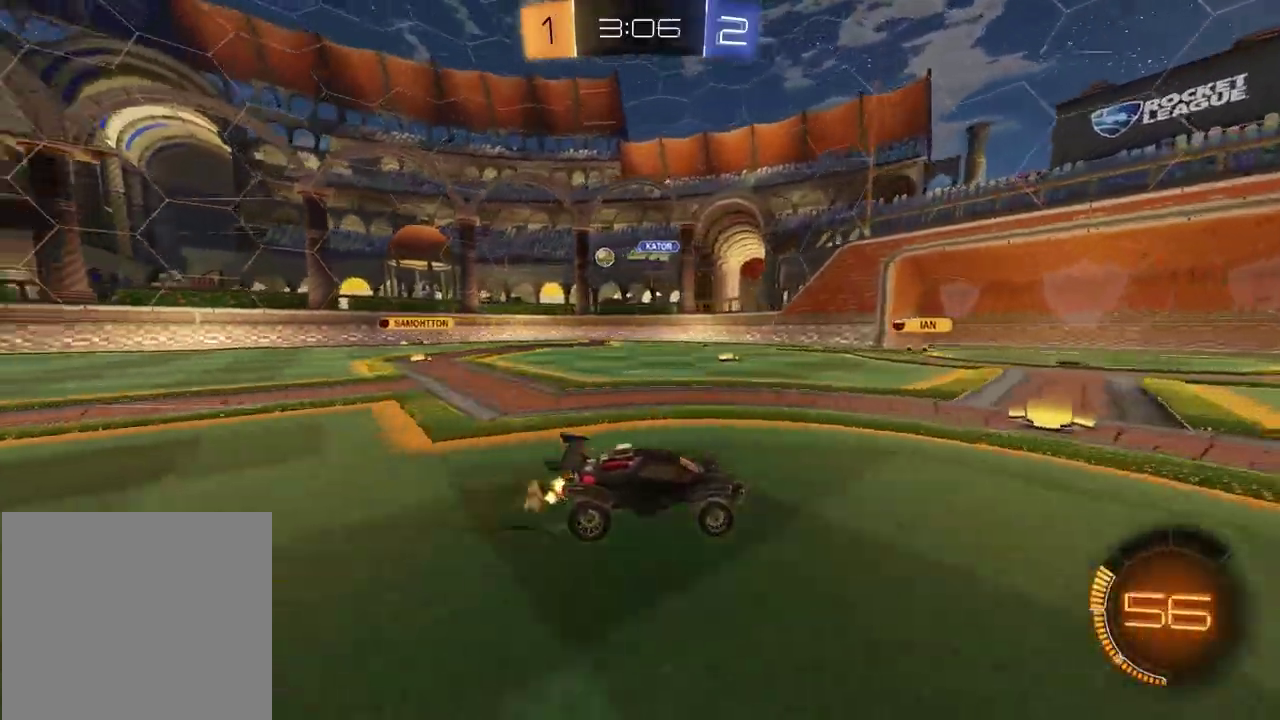
{"buttons": ["R2"], "left_stick": "center", "right_stick": "center", "events": [[450, "left_stick", "center"]]}
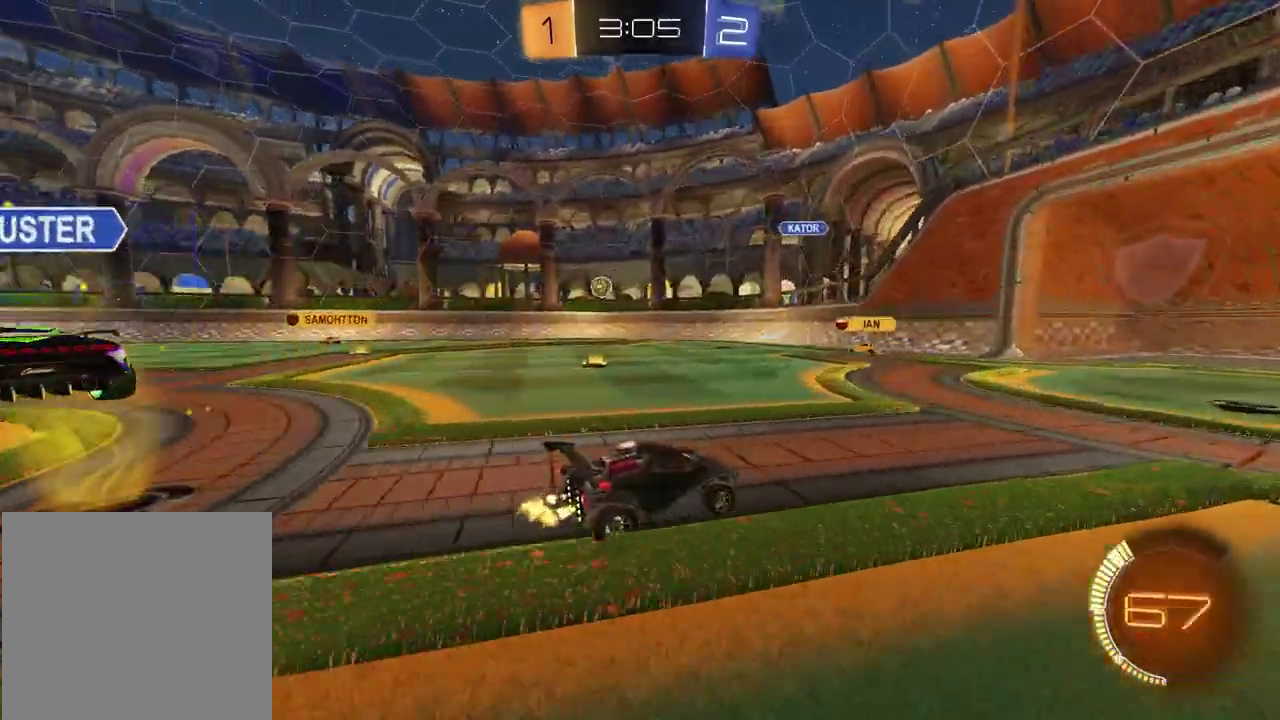
{"buttons": ["R2"], "left_stick": "left", "right_stick": "center", "events": [[133, "left_stick", "right"], [350, "left_stick", "left"]]}
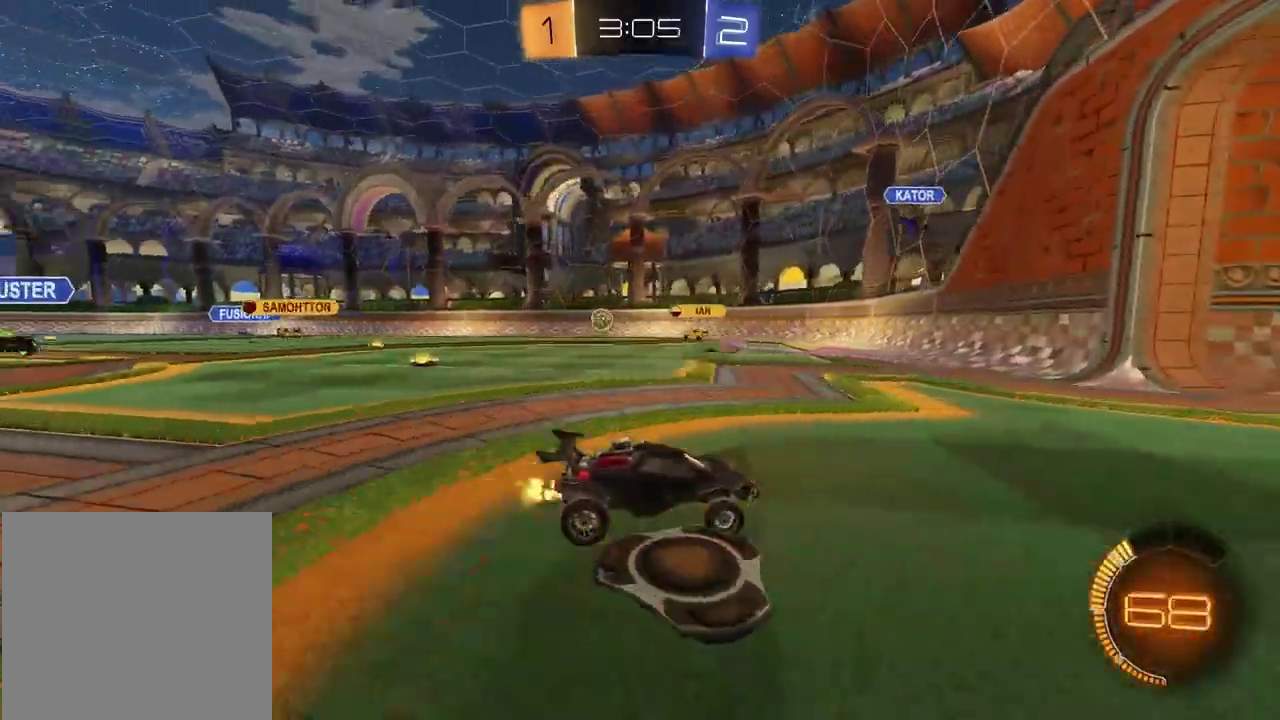
{"buttons": ["R2"], "left_stick": "left", "right_stick": "center", "events": []}
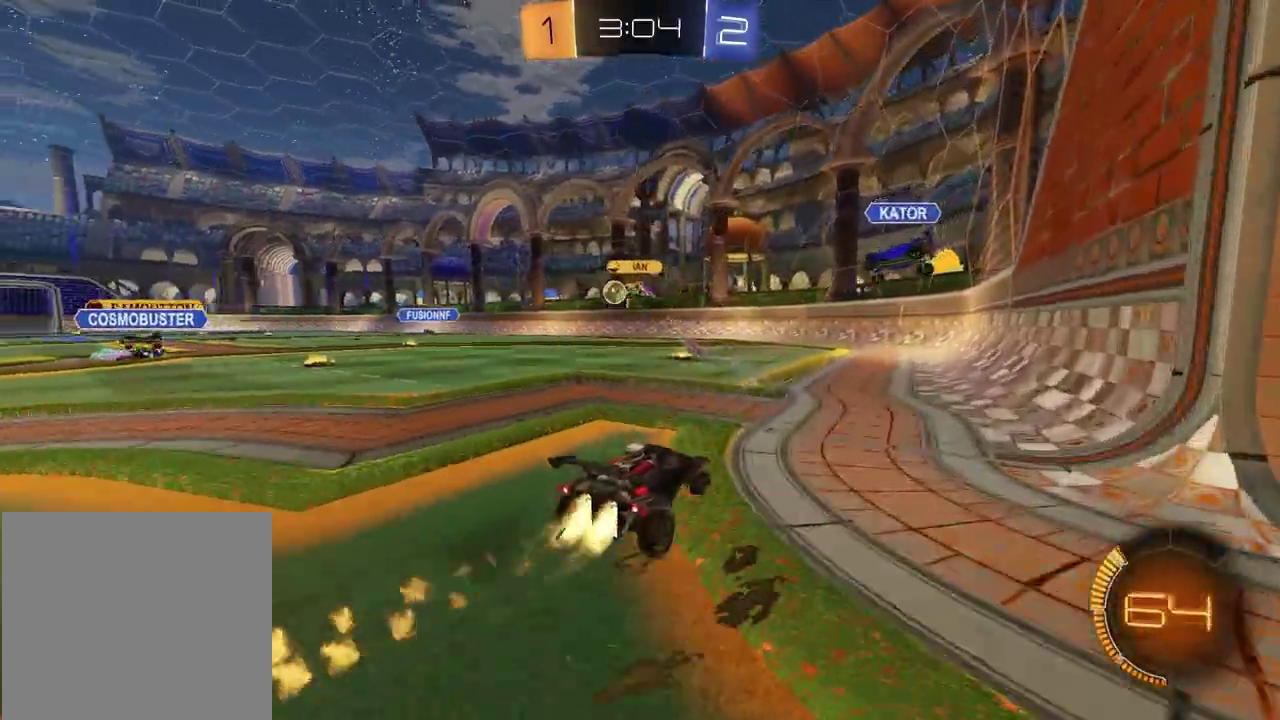
{"buttons": ["R2"], "left_stick": "center", "right_stick": "center", "events": [[133, "left_stick", "center"]]}
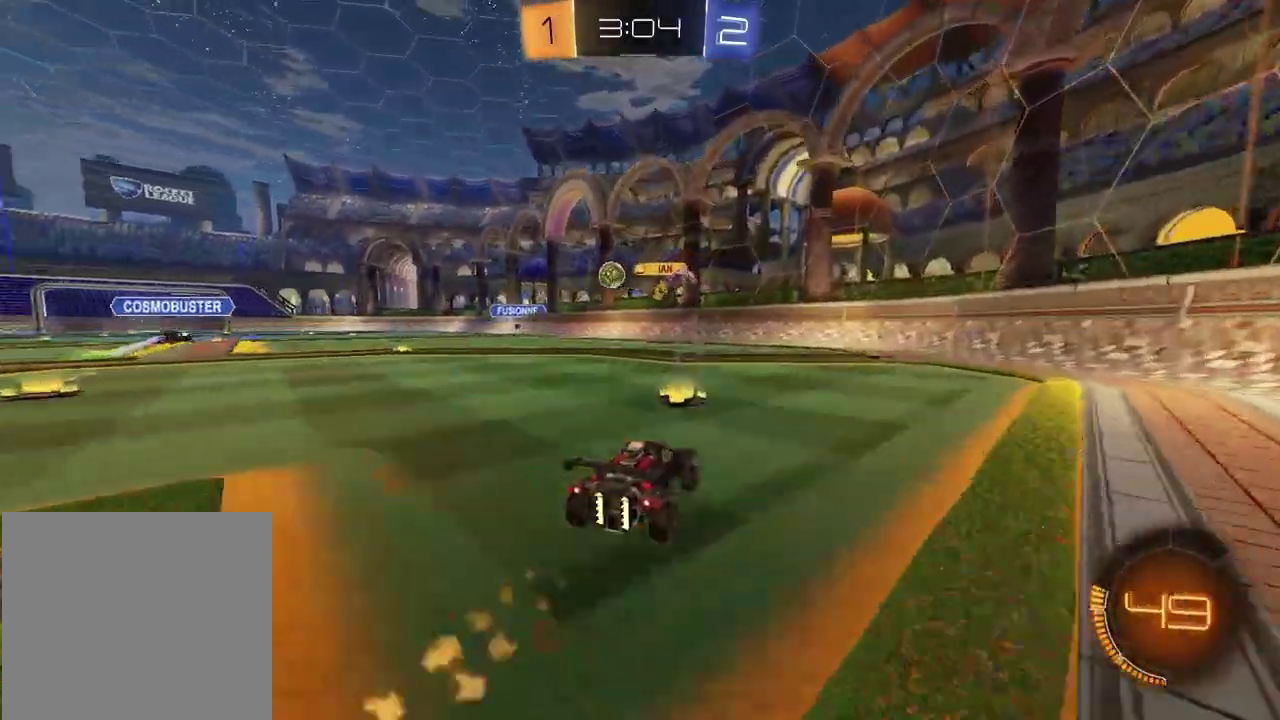
{"buttons": ["R2"], "left_stick": "left", "right_stick": "center", "events": [[150, "left_stick", "left"]]}
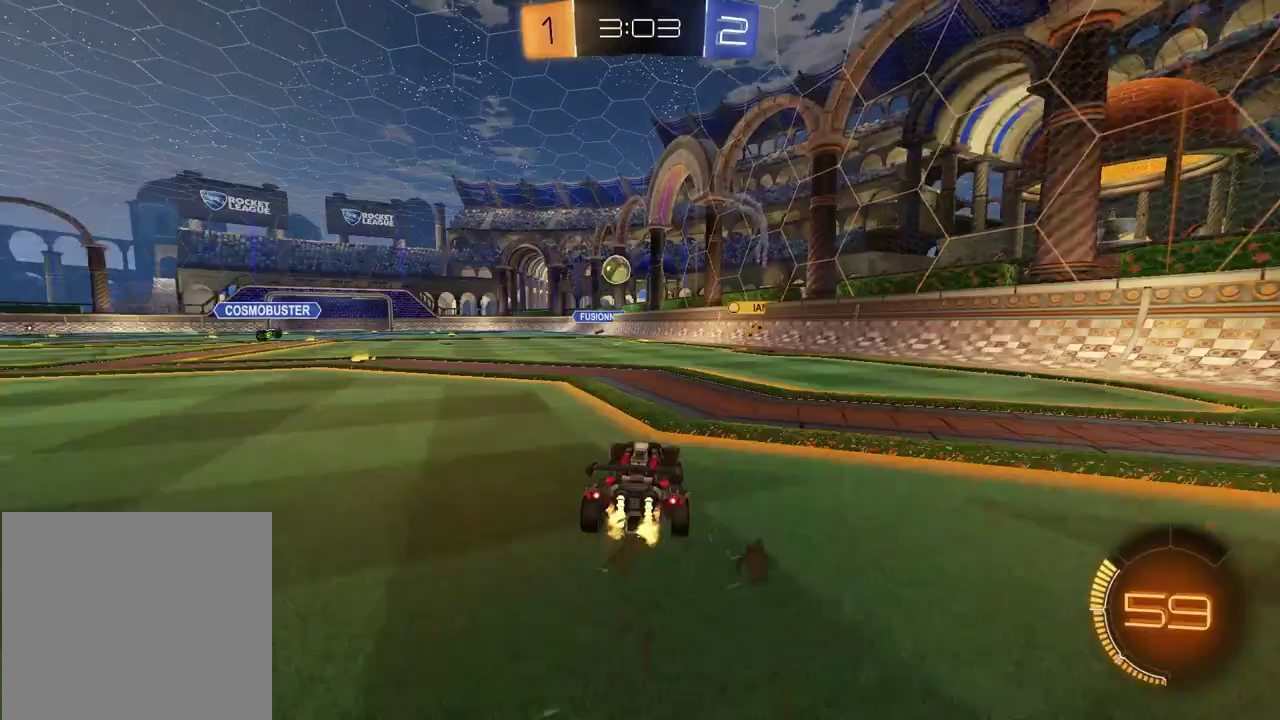
{"buttons": [], "left_stick": "left", "right_stick": "center", "events": [[50, "left_stick", "center"], [233, "left_stick", "left"], [367, "R2", "up"]]}
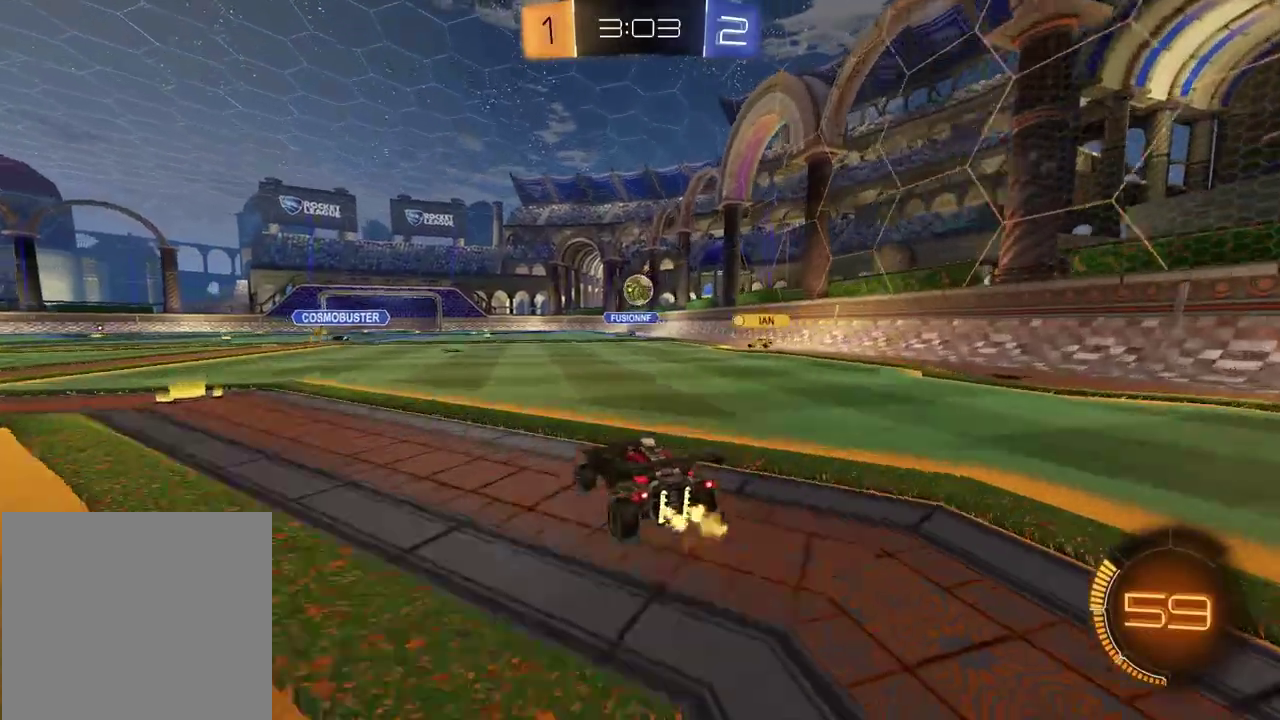
{"buttons": [], "left_stick": "center", "right_stick": "center", "events": [[350, "L2", "down"], [383, "left_stick", "down-left"], [467, "L2", "up"], [467, "left_stick", "center"]]}
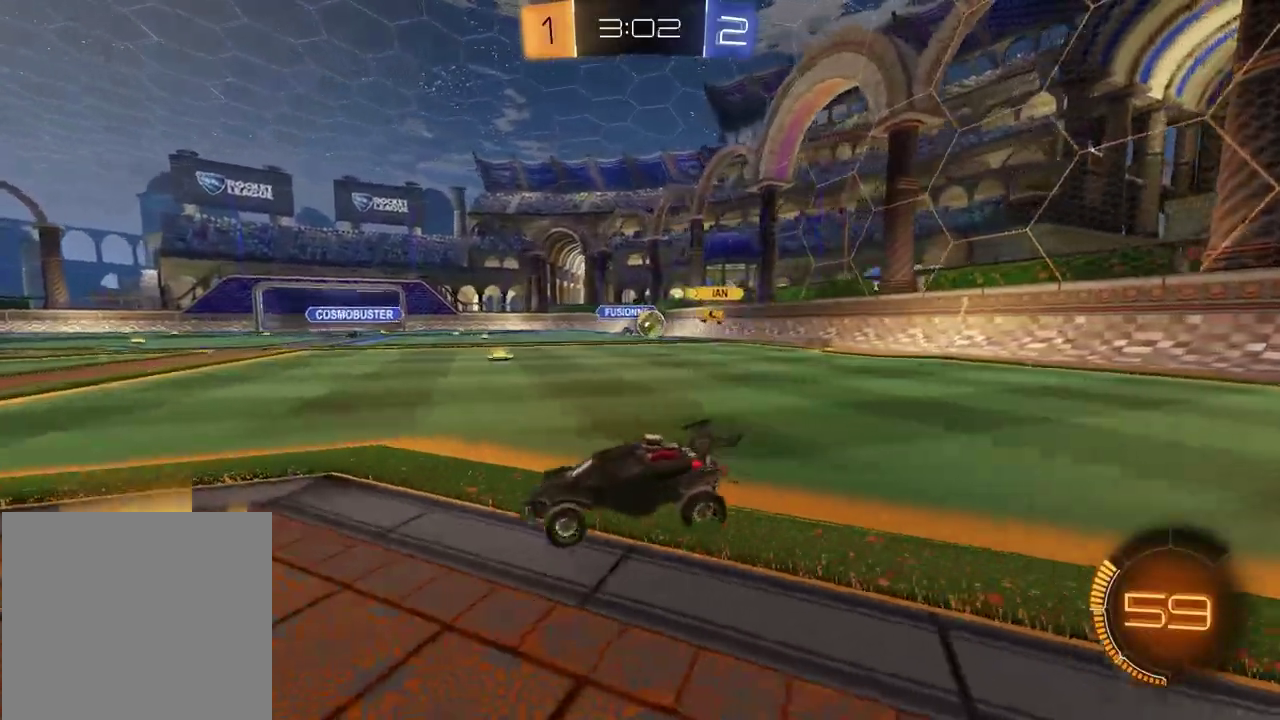
{"buttons": ["R2"], "left_stick": "right", "right_stick": "center", "events": [[17, "R2", "down"], [67, "left_stick", "right"]]}
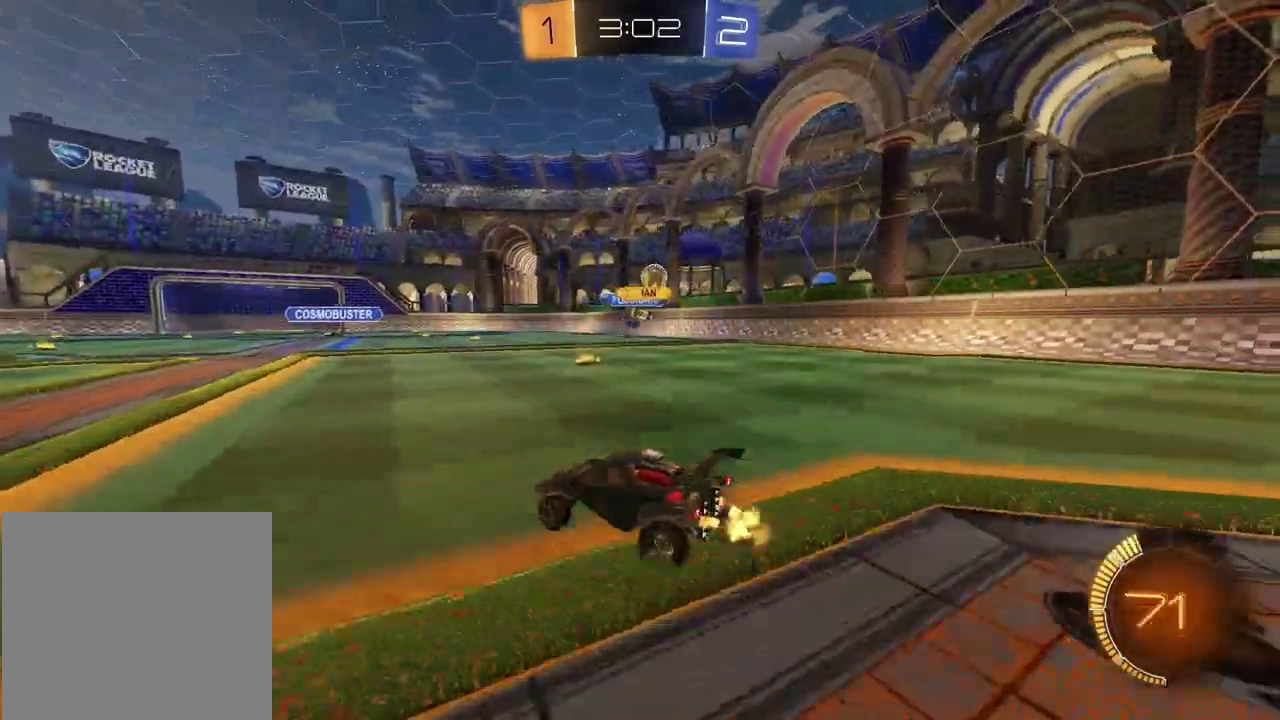
{"buttons": ["R2"], "left_stick": "center", "right_stick": "center", "events": [[367, "left_stick", "center"]]}
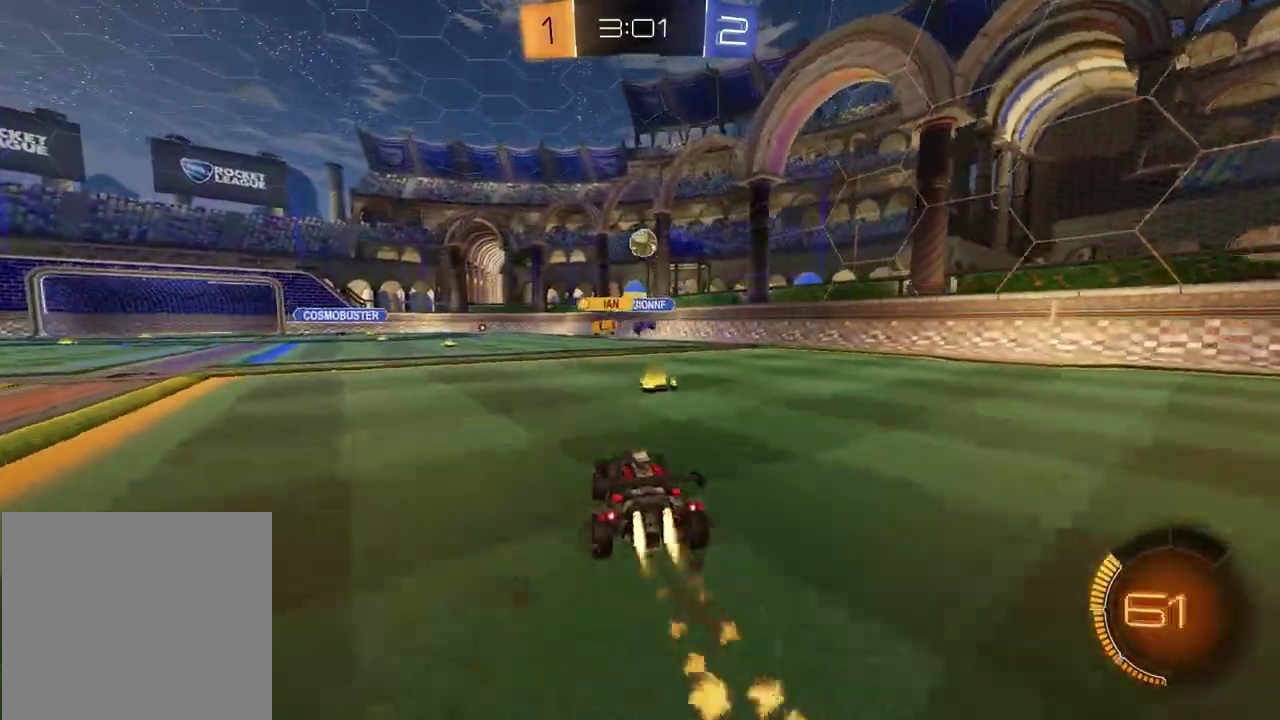
{"buttons": ["R2"], "left_stick": "center", "right_stick": "center", "events": [[100, "left_stick", "up-right"], [200, "left_stick", "center"]]}
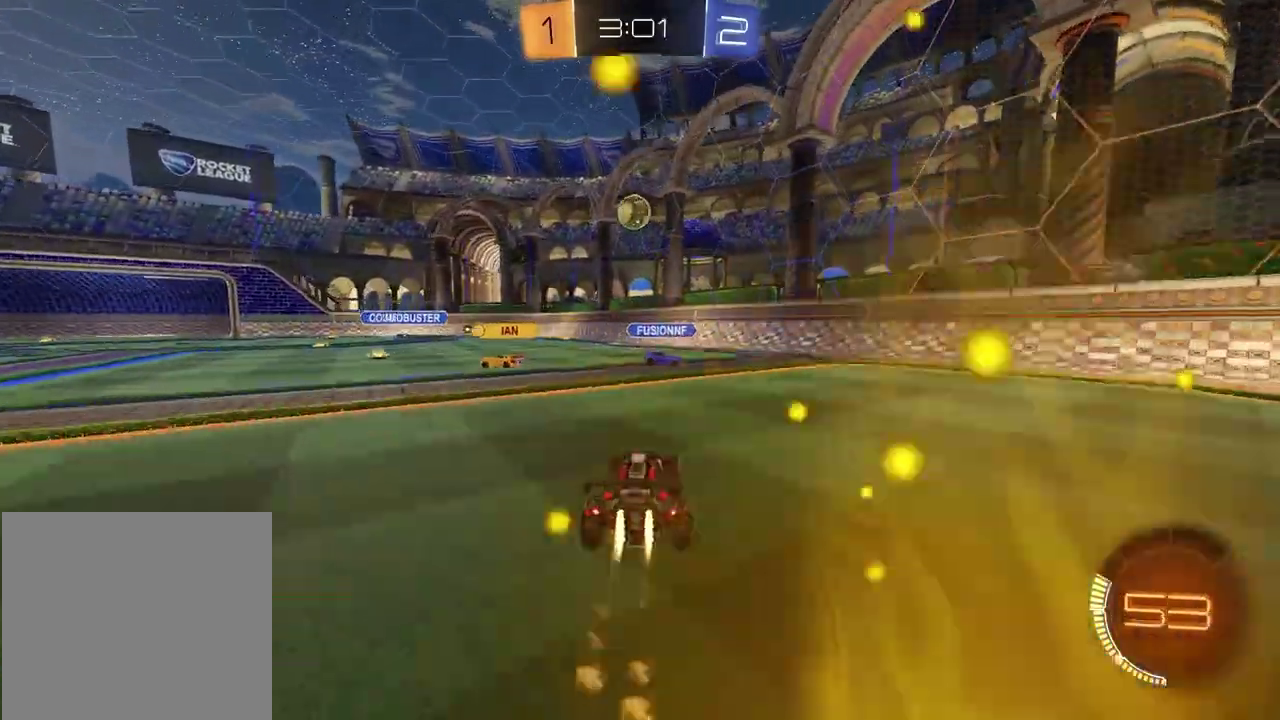
{"buttons": ["R2"], "left_stick": "up-left", "right_stick": "center"}
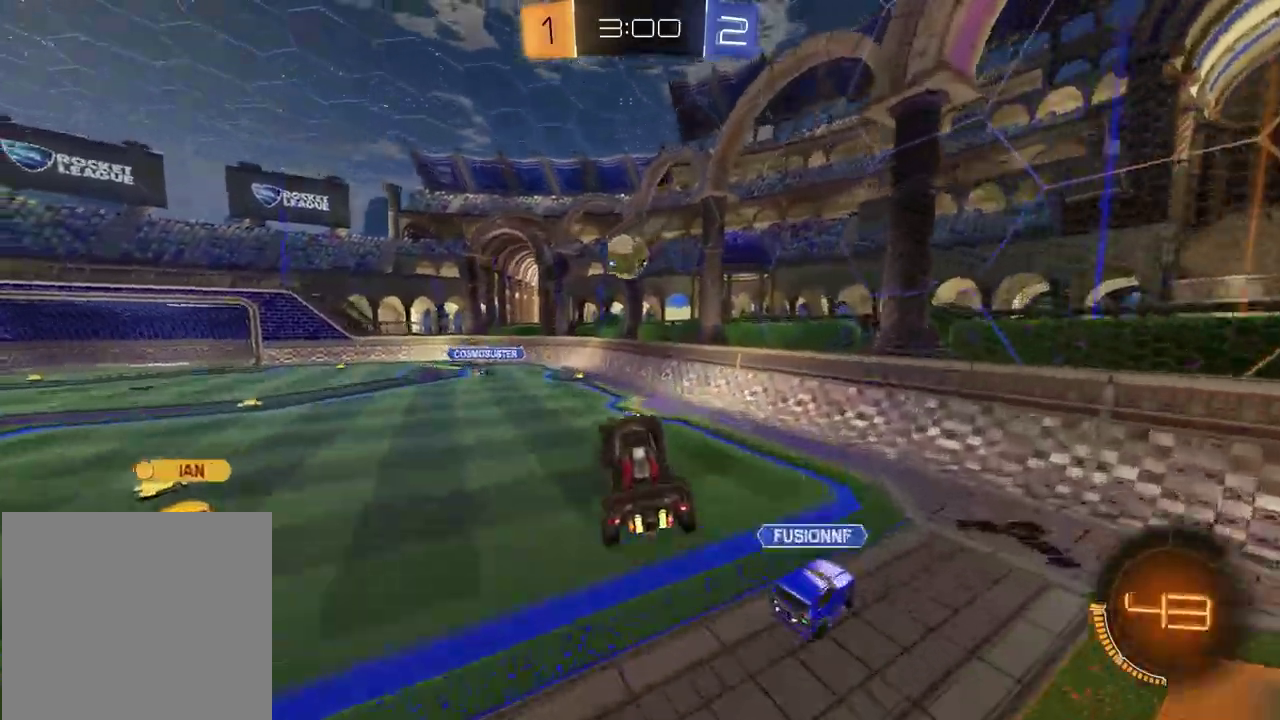
{"buttons": ["R2"], "left_stick": "left", "right_stick": "center"}
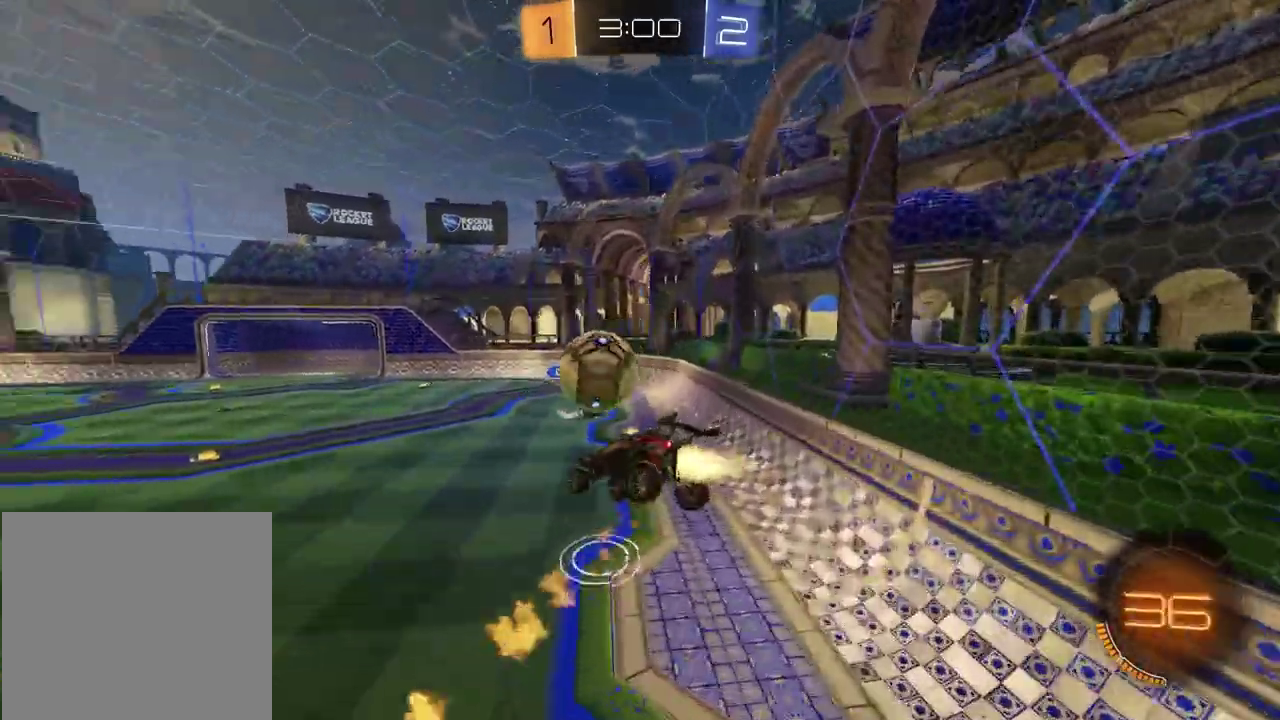
{"buttons": ["R2"], "left_stick": "center", "right_stick": "center", "events": [[150, "left_stick", "down-right"], [250, "left_stick", "up-left"], [433, "left_stick", "center"]]}
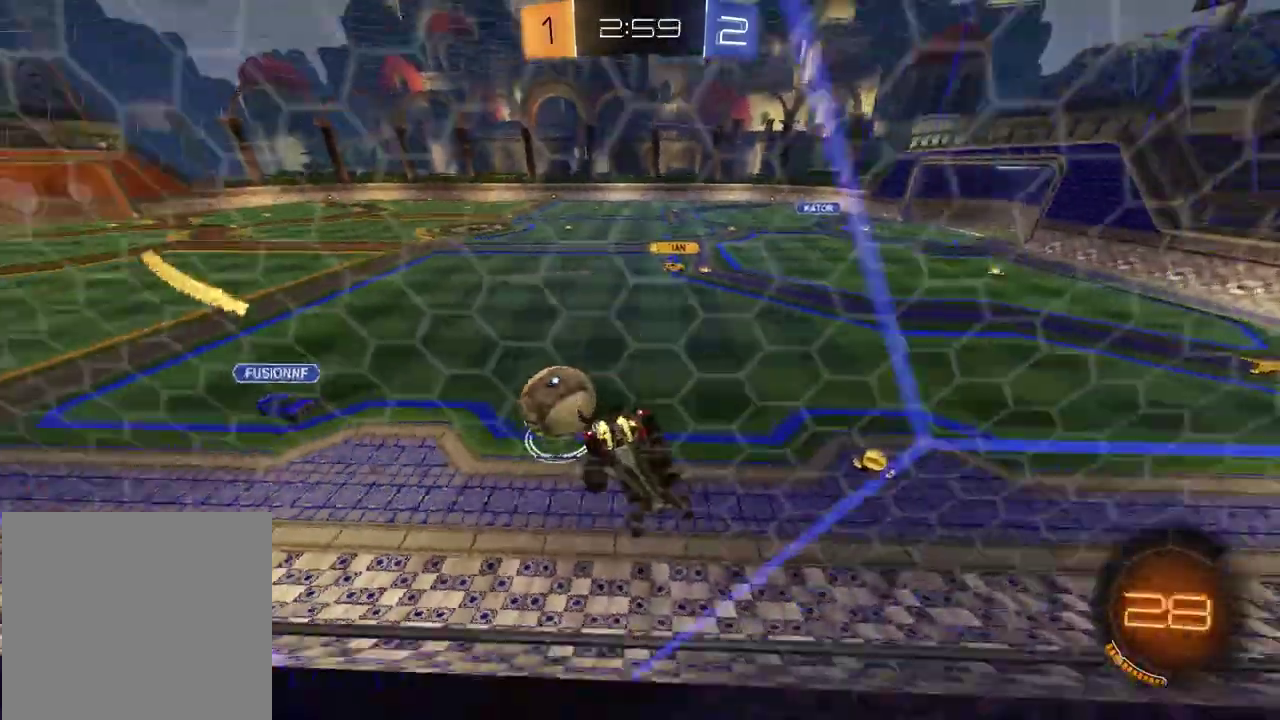
{"buttons": ["L2"], "left_stick": "center", "right_stick": "center", "events": [[100, "left_stick", "left"], [117, "L2", "down"], [117, "R2", "up"], [300, "left_stick", "center"], [400, "L2", "up"], [483, "L2", "down"]]}
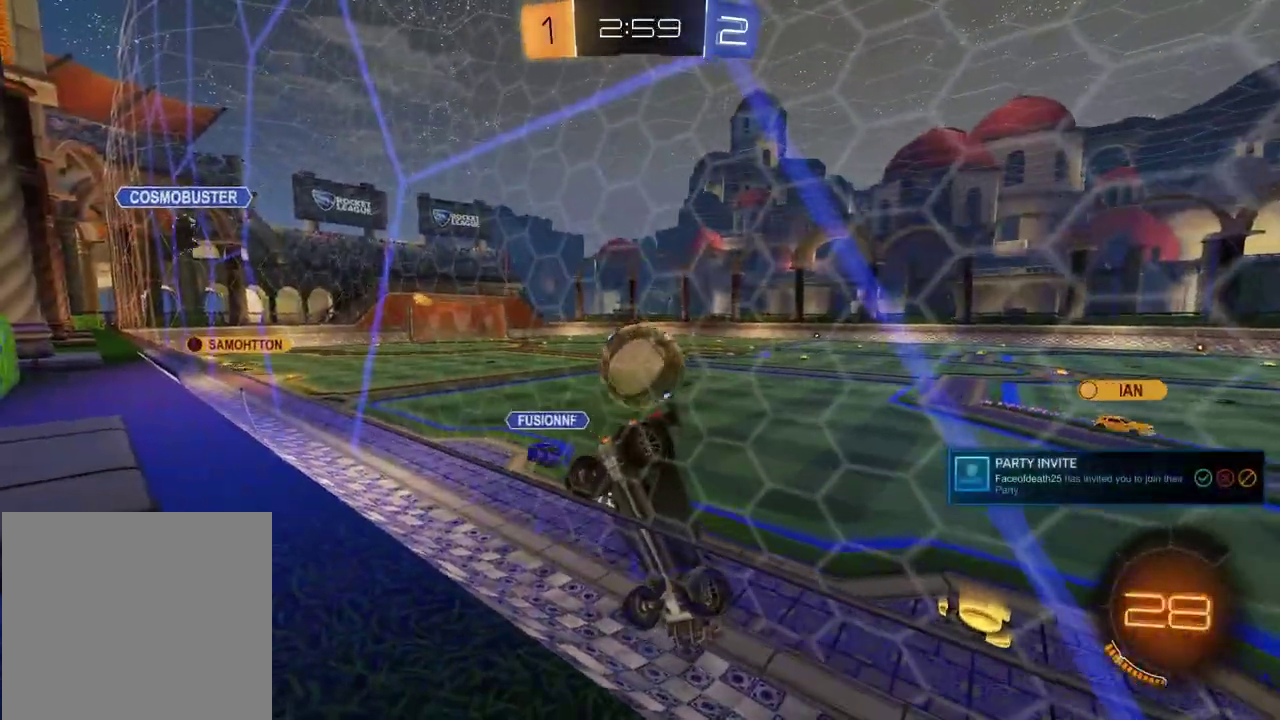
{"buttons": ["R2"], "left_stick": "center", "right_stick": "center", "events": [[17, "left_stick", "right"], [250, "R2", "down"], [283, "L2", "up"], [283, "left_stick", "center"], [333, "left_stick", "left"], [483, "left_stick", "center"]]}
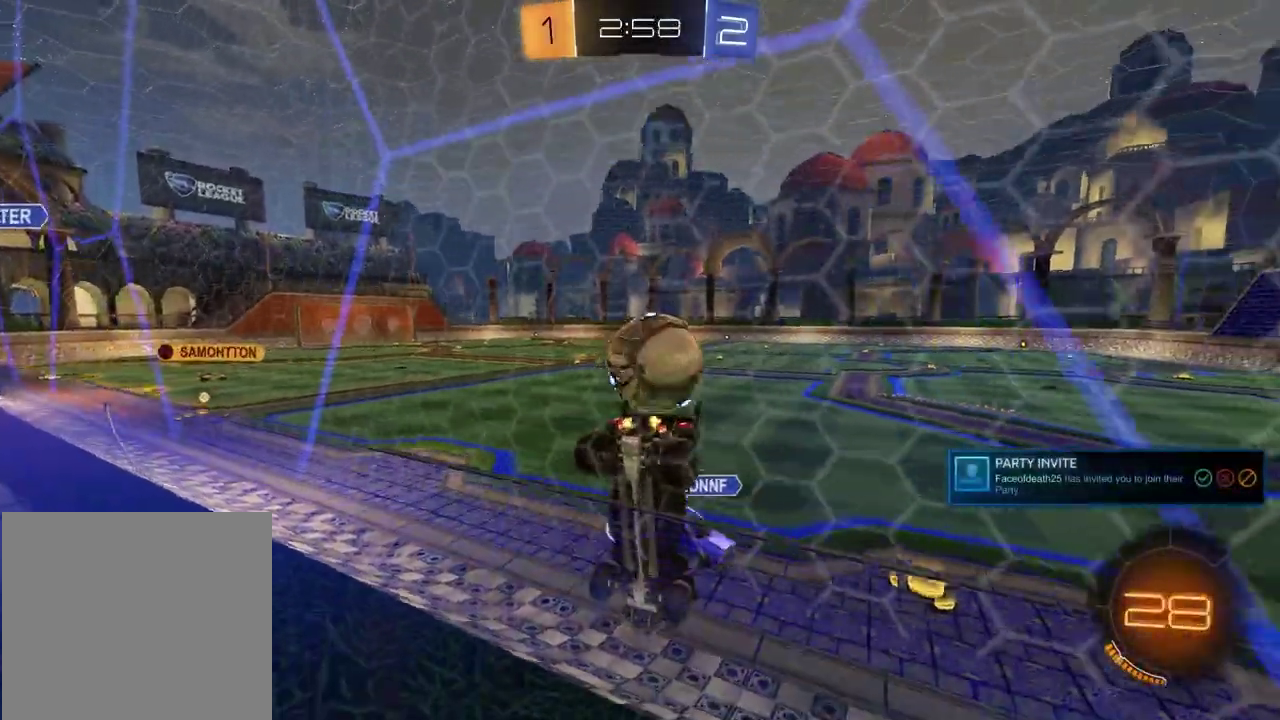
{"buttons": ["R2"], "left_stick": "center", "right_stick": "center", "events": [[83, "R2", "up"], [100, "L2", "down"], [283, "R2", "down"], [317, "L2", "up"]]}
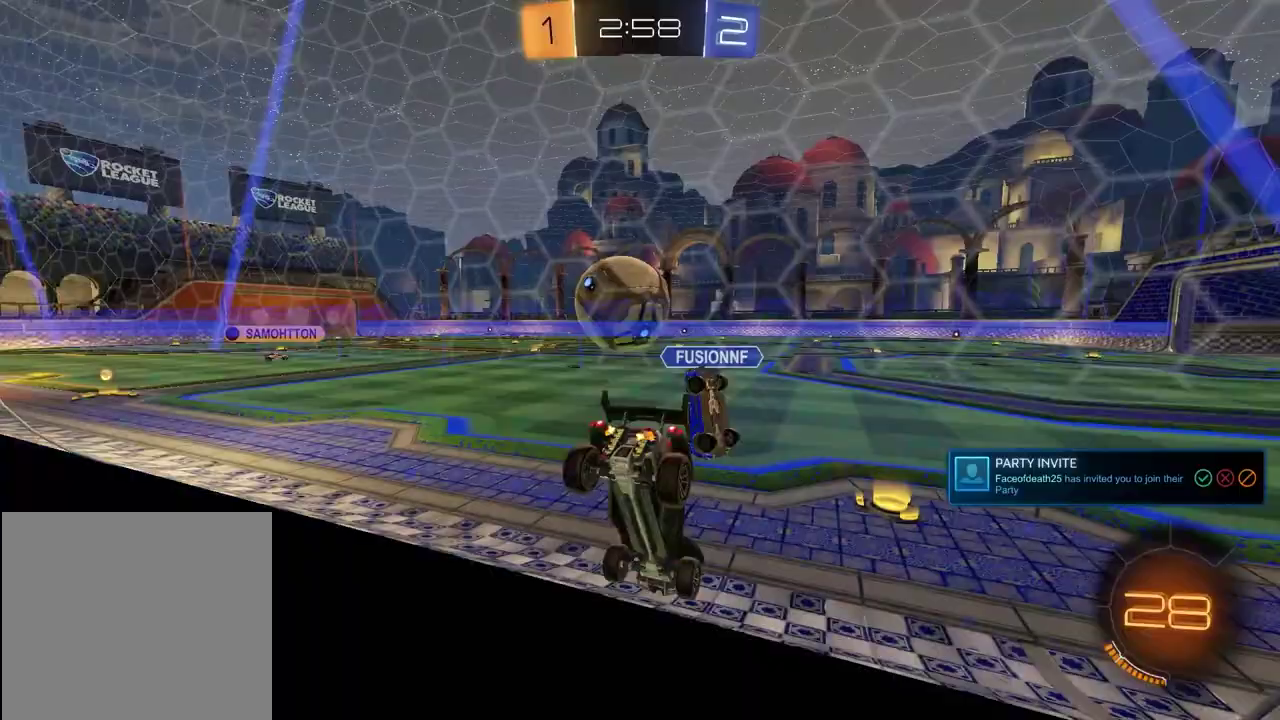
{"buttons": ["R2"], "left_stick": "left", "right_stick": "center", "events": [[50, "left_stick", "left"], [117, "R2", "up"], [183, "R2", "down"], [283, "left_stick", "center"], [350, "left_stick", "right"], [450, "left_stick", "center"], [500, "left_stick", "left"]]}
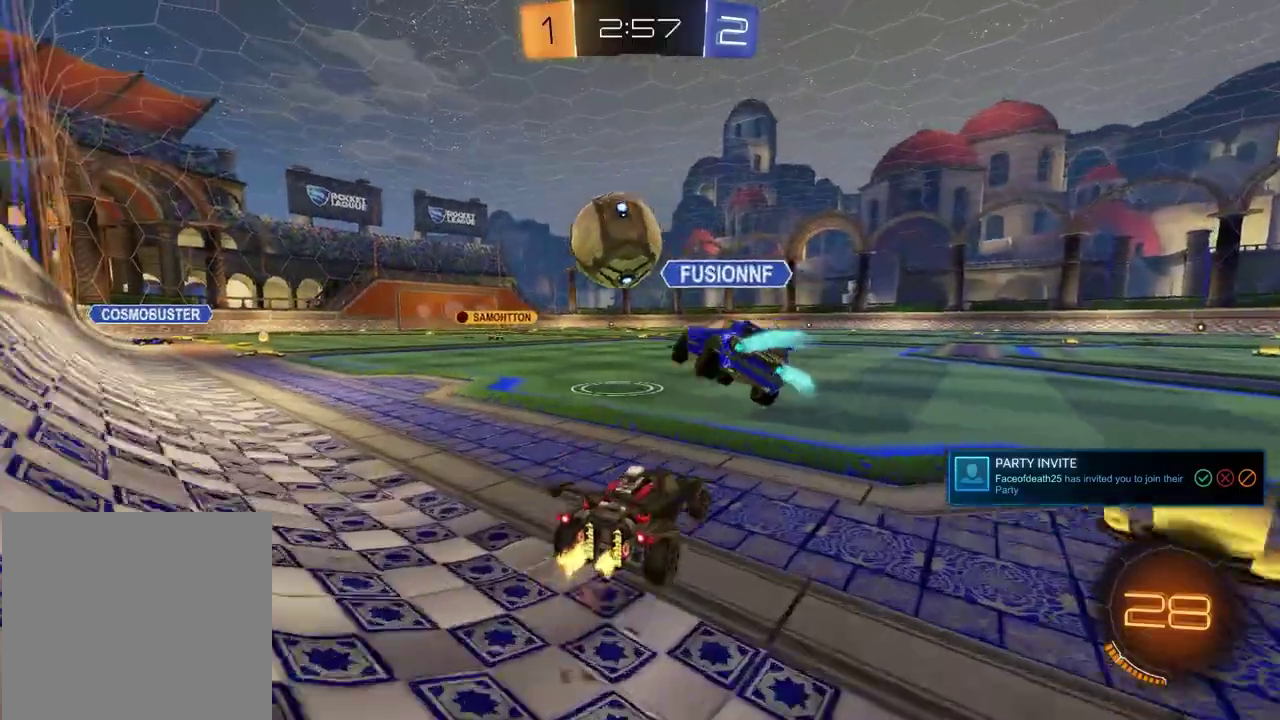
{"buttons": ["R2"], "left_stick": "center", "right_stick": "center", "events": [[50, "TRIANGLE", "down"], [167, "TRIANGLE", "up"], [450, "left_stick", "center"]]}
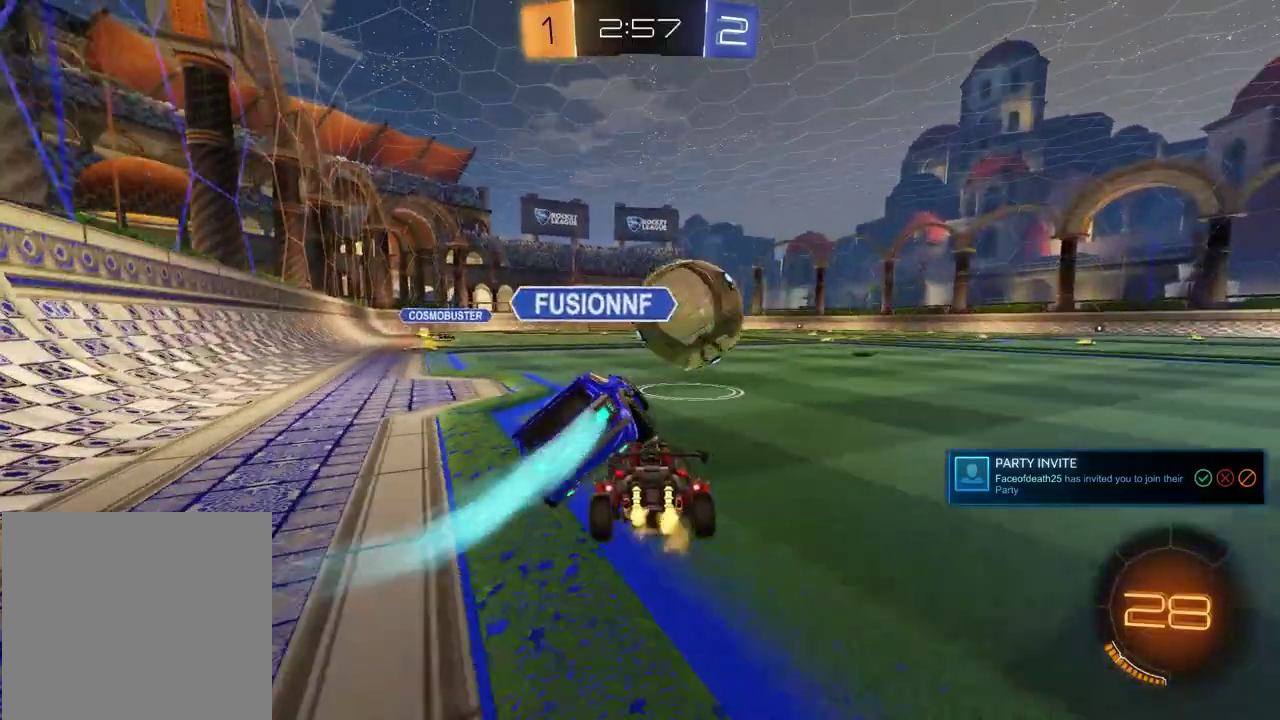
{"buttons": ["R2"], "left_stick": "up-right", "right_stick": "center", "events": [[100, "left_stick", "left"], [317, "left_stick", "up-right"]]}
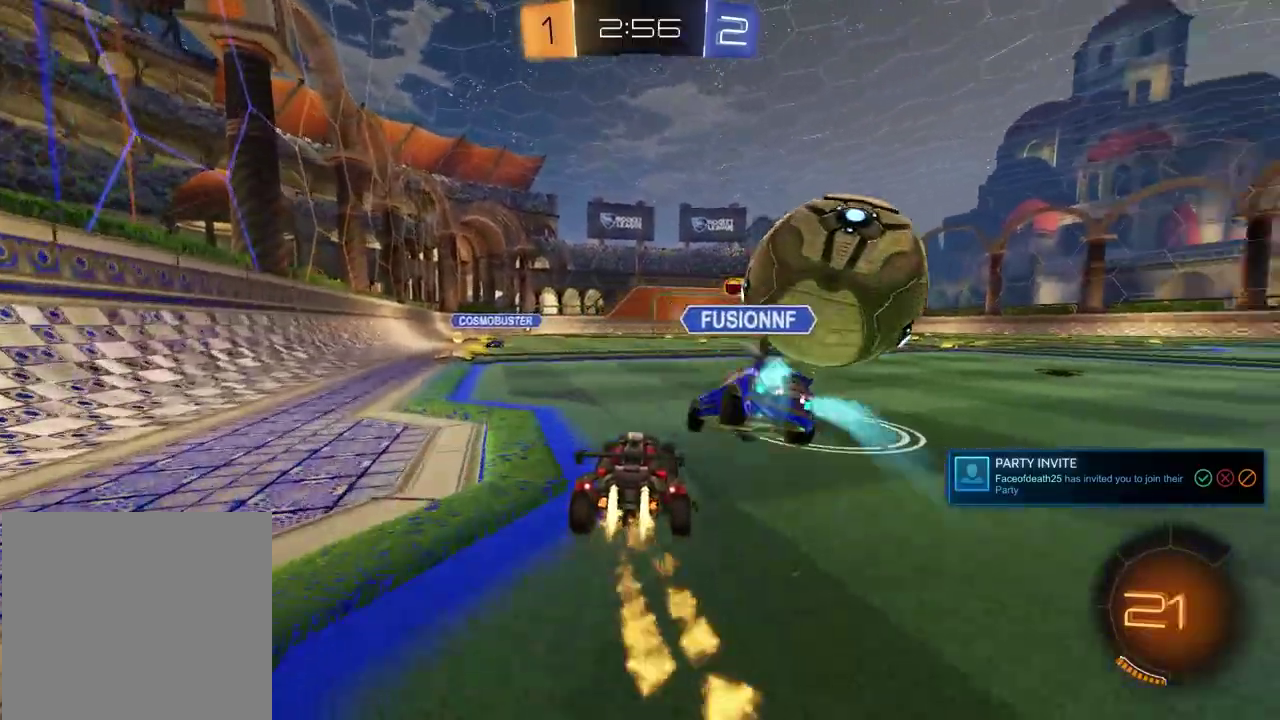
{"buttons": ["R2"], "left_stick": "left", "right_stick": "center", "events": [[267, "left_stick", "center"], [317, "left_stick", "left"]]}
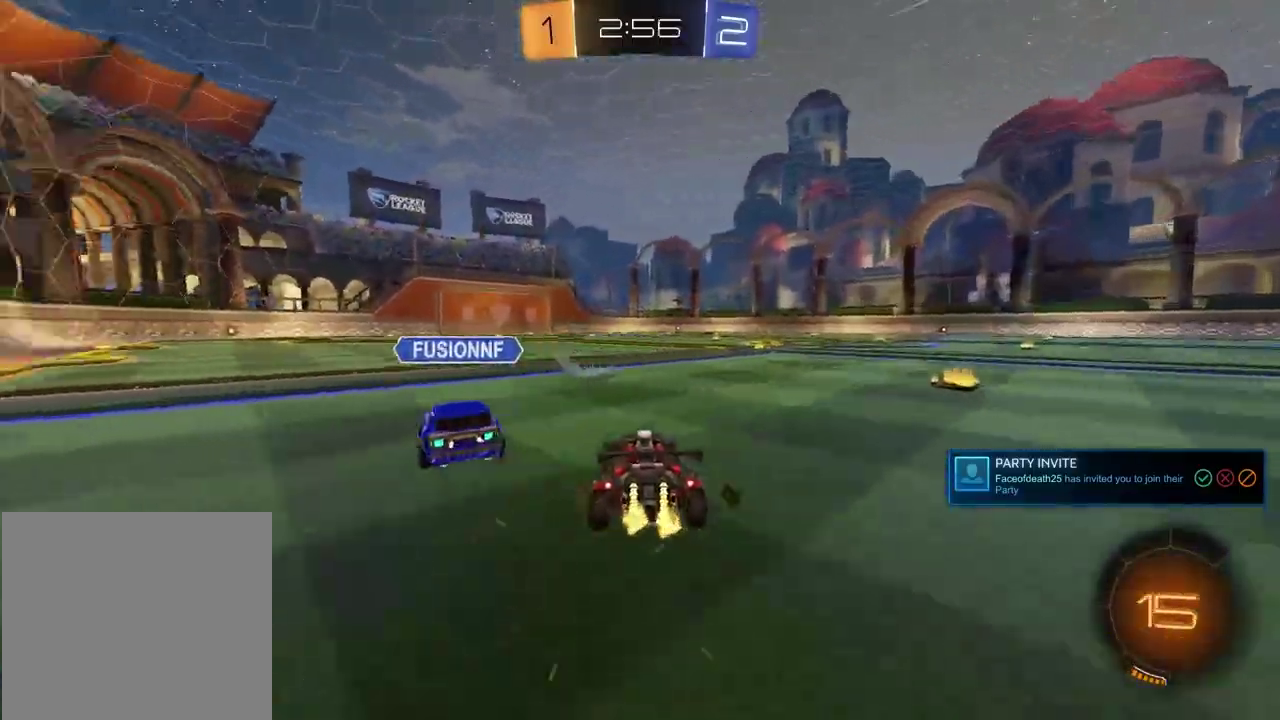
{"buttons": ["R2"], "left_stick": "right", "right_stick": "center", "events": [[17, "TRIANGLE", "down"], [133, "TRIANGLE", "up"], [183, "left_stick", "center"], [317, "left_stick", "right"]]}
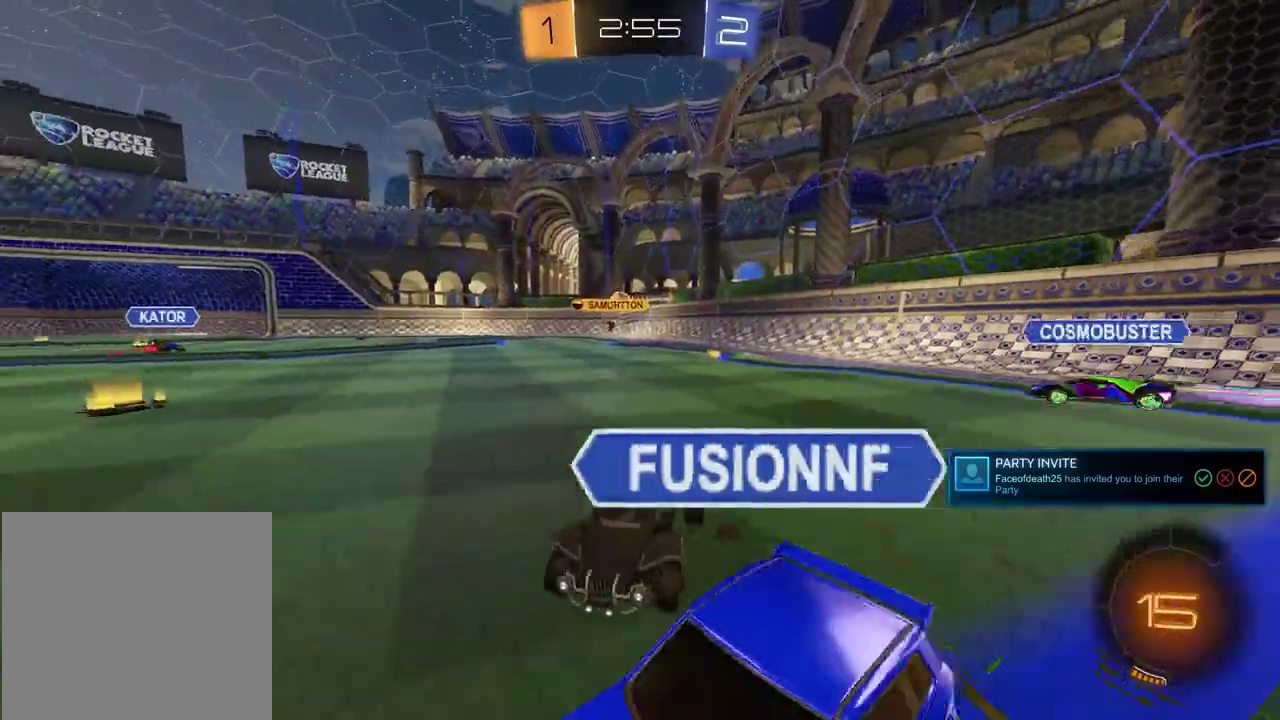
{"buttons": ["R2"], "left_stick": "right", "right_stick": "center", "events": []}